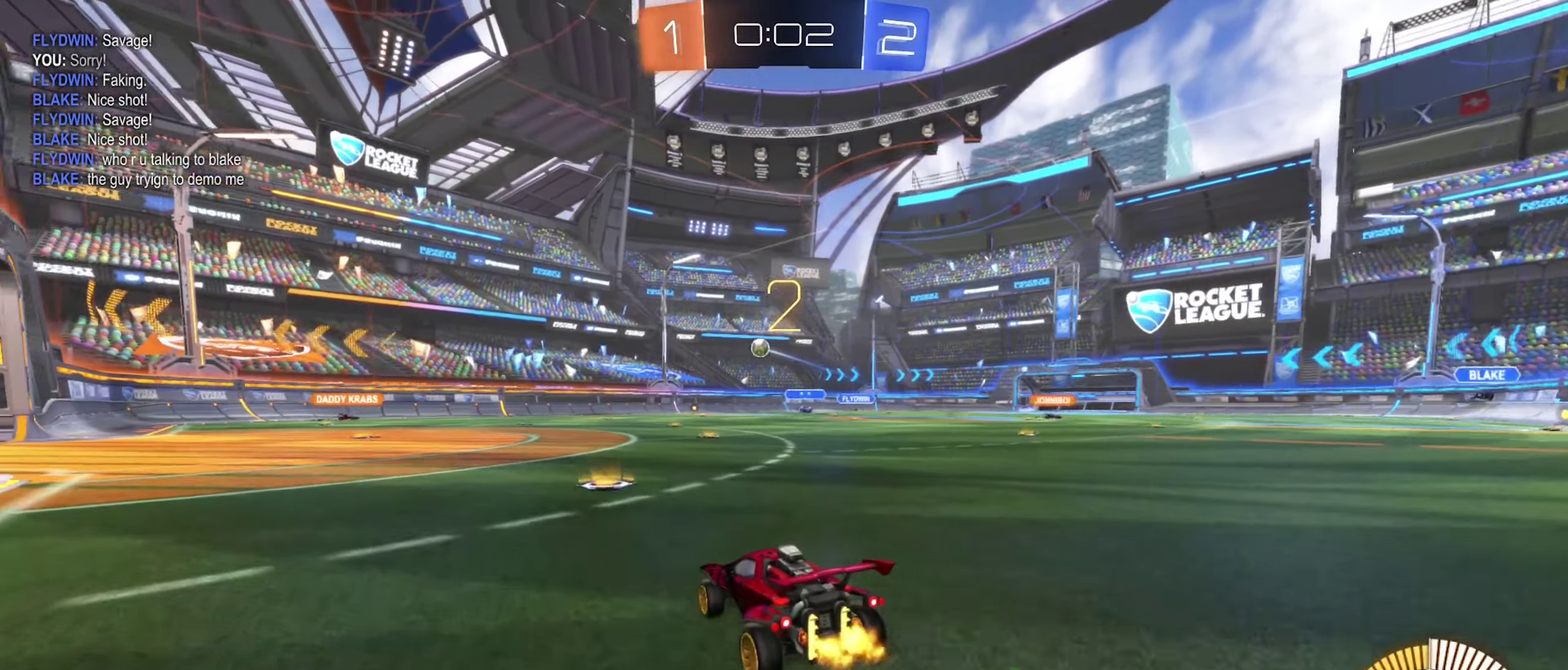
Gameplay with a controller (Xbox layout); each line is a JSON object with the inputs held at the frame after it. "events" lists button and stick changes between this image and that frame as [ms after this image, input, new state], when the widget could be followed in between.
{"buttons": ["B", "R2"], "left_stick": "center", "right_stick": "center", "events": [[33, "B", "down"]]}
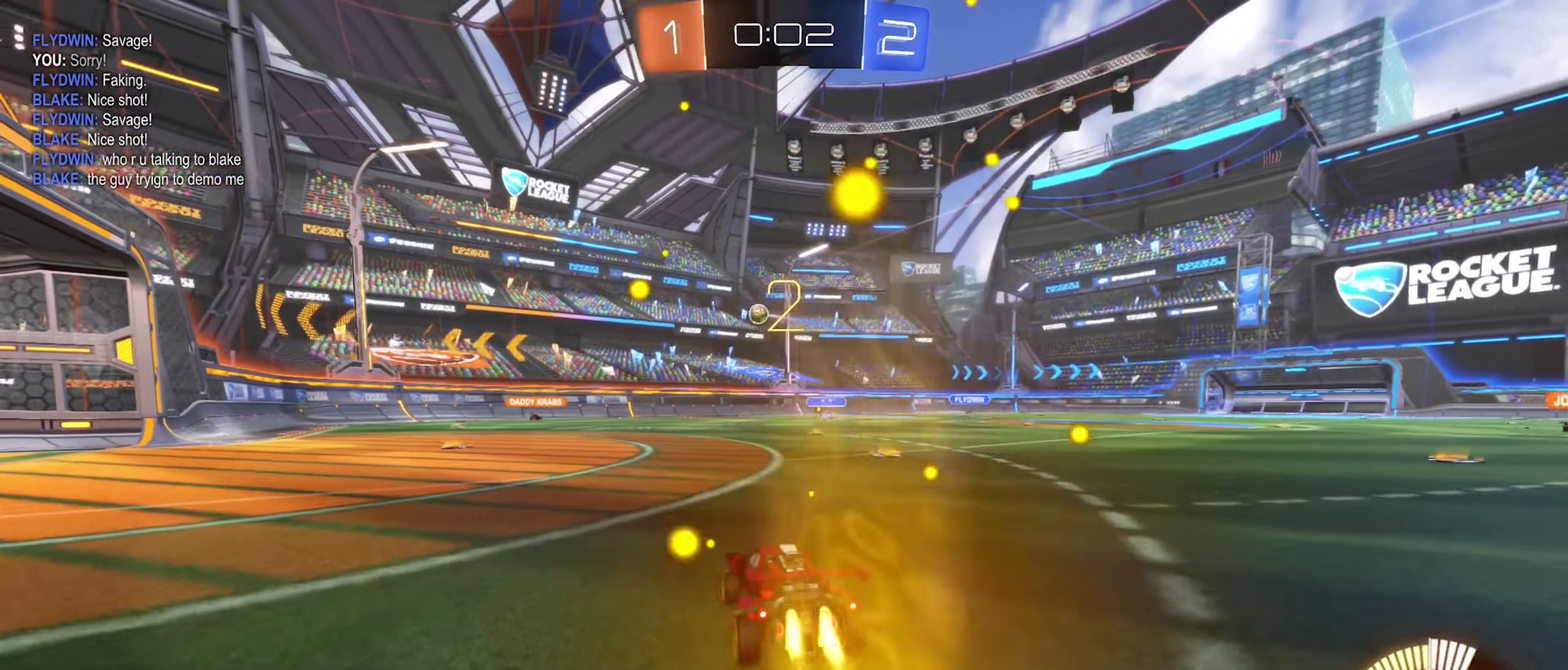
{"buttons": [], "left_stick": "left", "right_stick": "center", "events": [[283, "B", "up"], [367, "left_stick", "left"], [483, "R2", "up"]]}
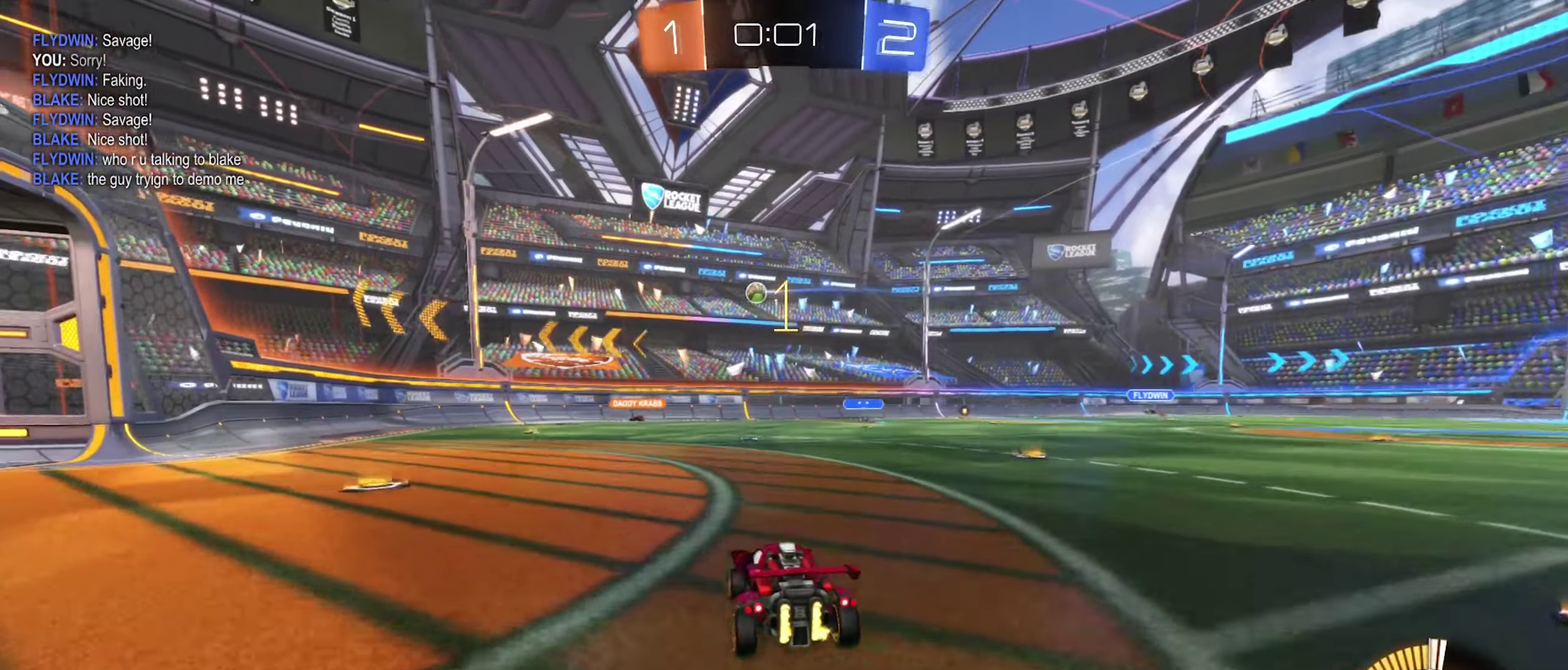
{"buttons": ["R2"], "left_stick": "center", "right_stick": "center", "events": [[100, "R2", "down"], [367, "left_stick", "center"]]}
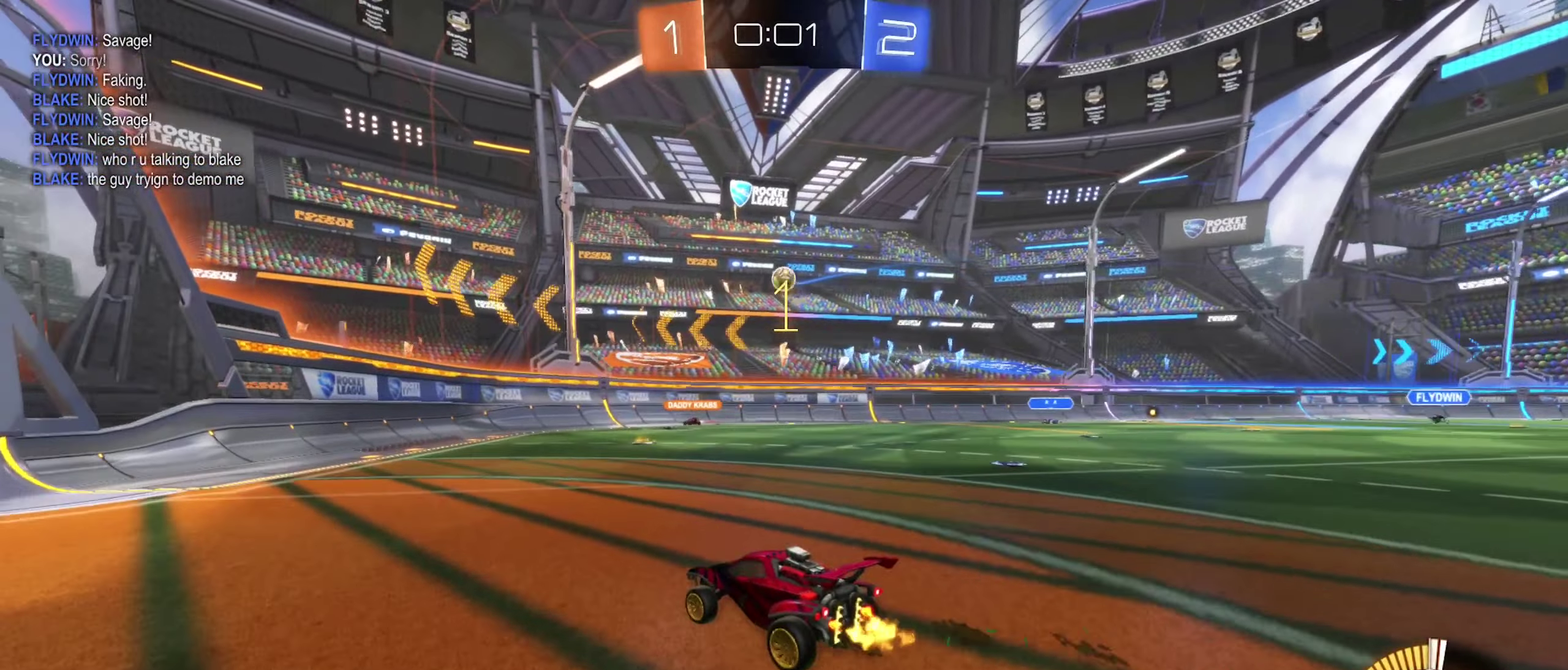
{"buttons": [], "left_stick": "left", "right_stick": "center", "events": [[83, "R2", "up"], [117, "left_stick", "right"], [133, "L2", "down"], [300, "left_stick", "center"], [317, "L2", "up"], [400, "left_stick", "left"]]}
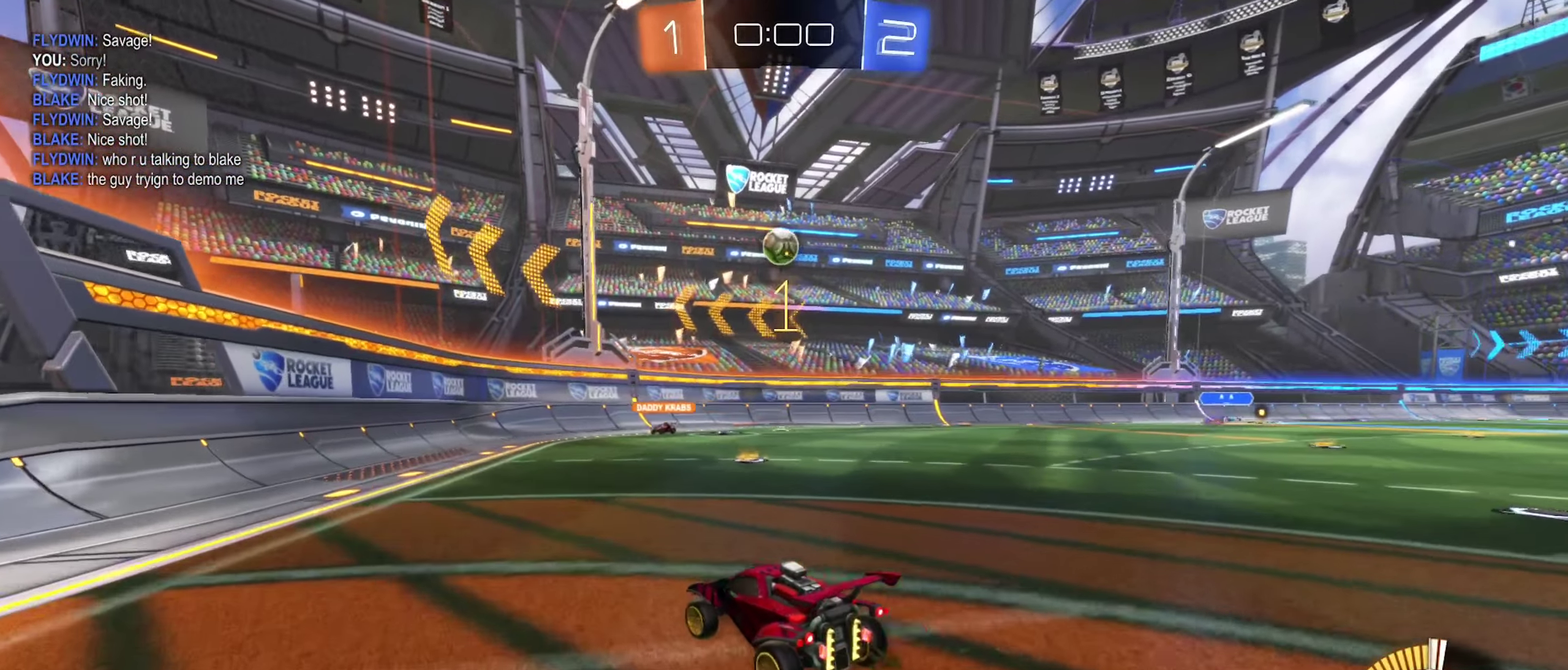
{"buttons": ["R2"], "left_stick": "down-left", "right_stick": "center", "events": [[33, "left_stick", "center"], [167, "left_stick", "down-left"], [333, "R2", "down"]]}
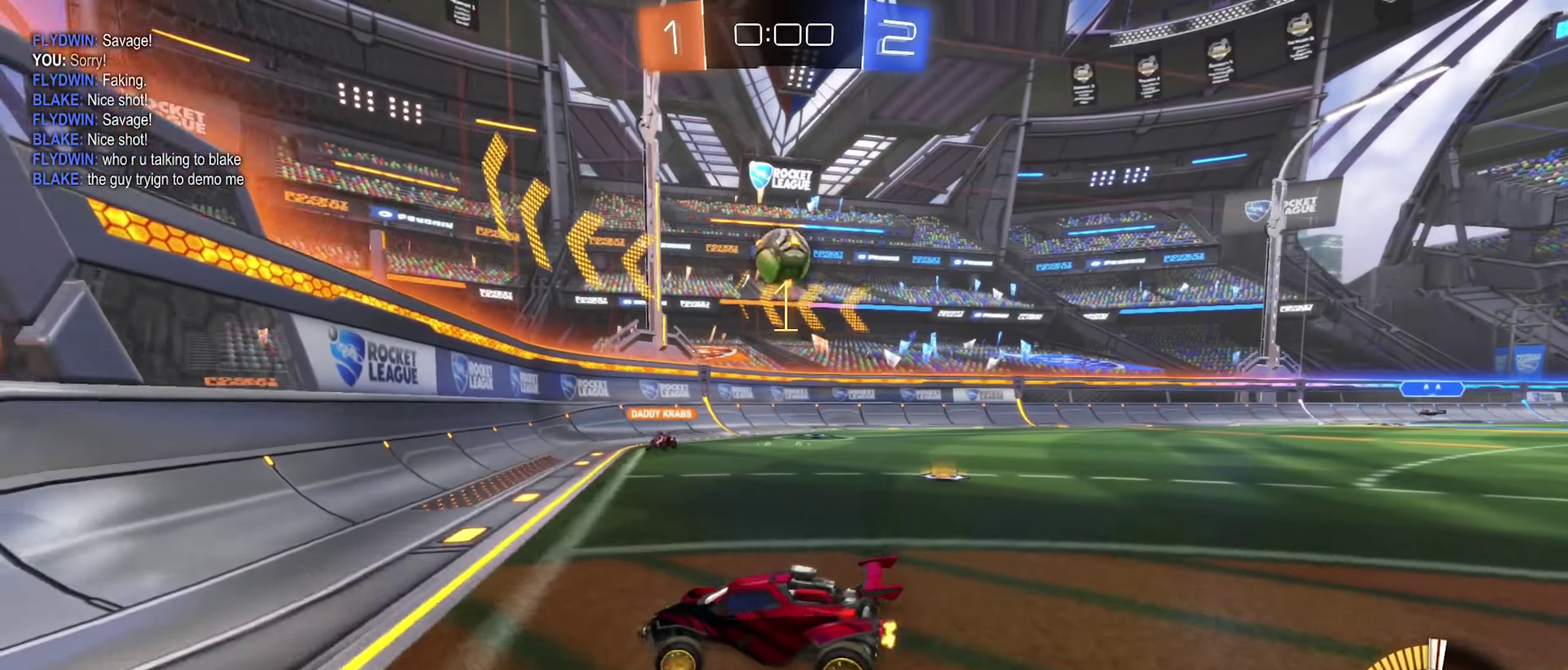
{"buttons": ["R2"], "left_stick": "left", "right_stick": "center", "events": [[33, "L1", "down"], [50, "left_stick", "left"], [167, "L1", "up"]]}
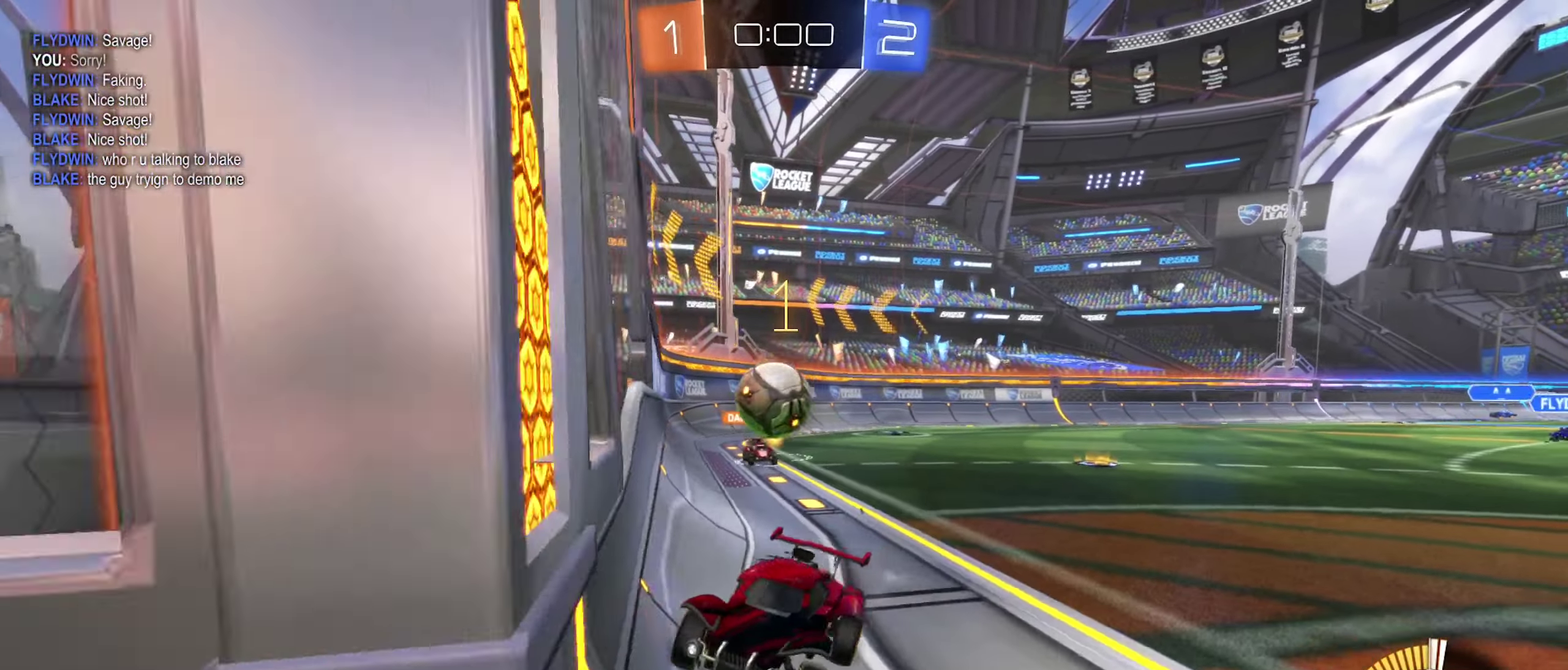
{"buttons": ["R2"], "left_stick": "right", "right_stick": "center", "events": [[350, "left_stick", "right"], [367, "R2", "up"], [467, "R2", "down"]]}
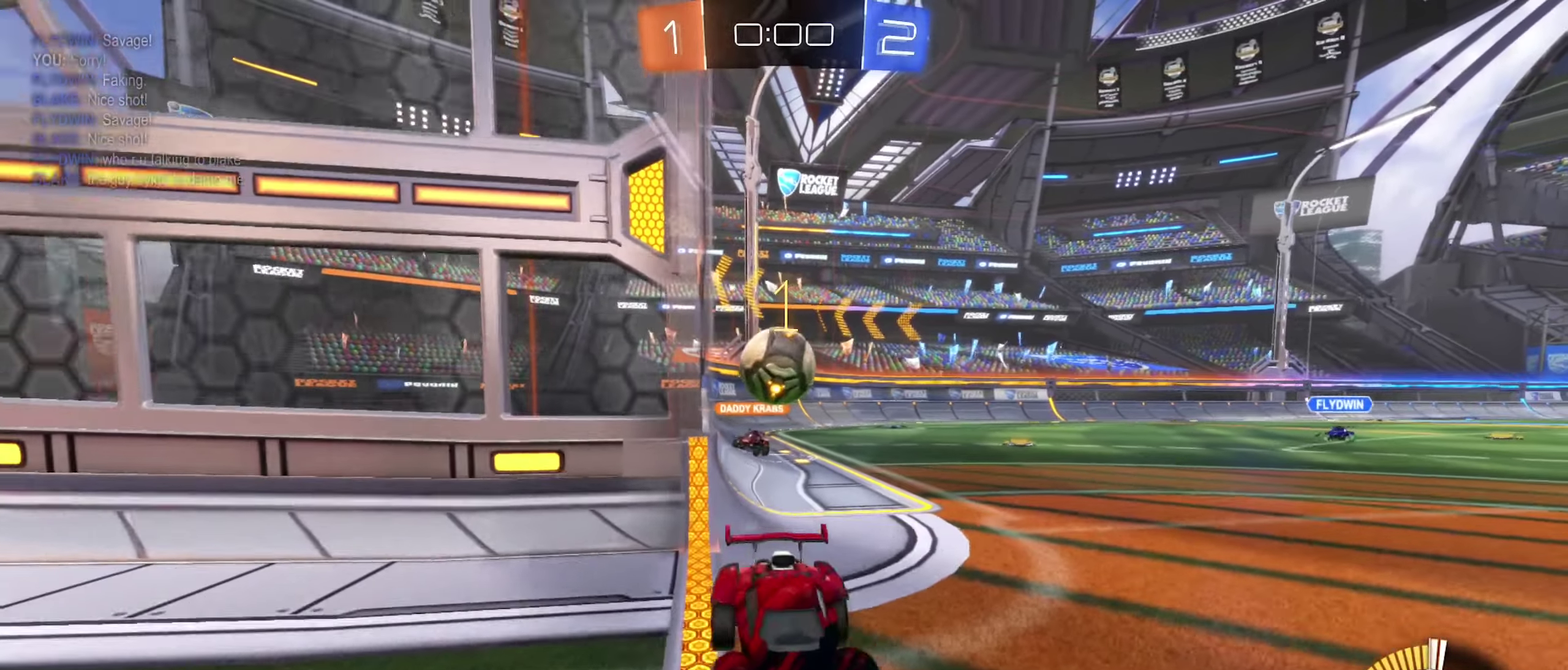
{"buttons": ["R2"], "left_stick": "left", "right_stick": "center", "events": [[200, "left_stick", "center"], [433, "left_stick", "left"]]}
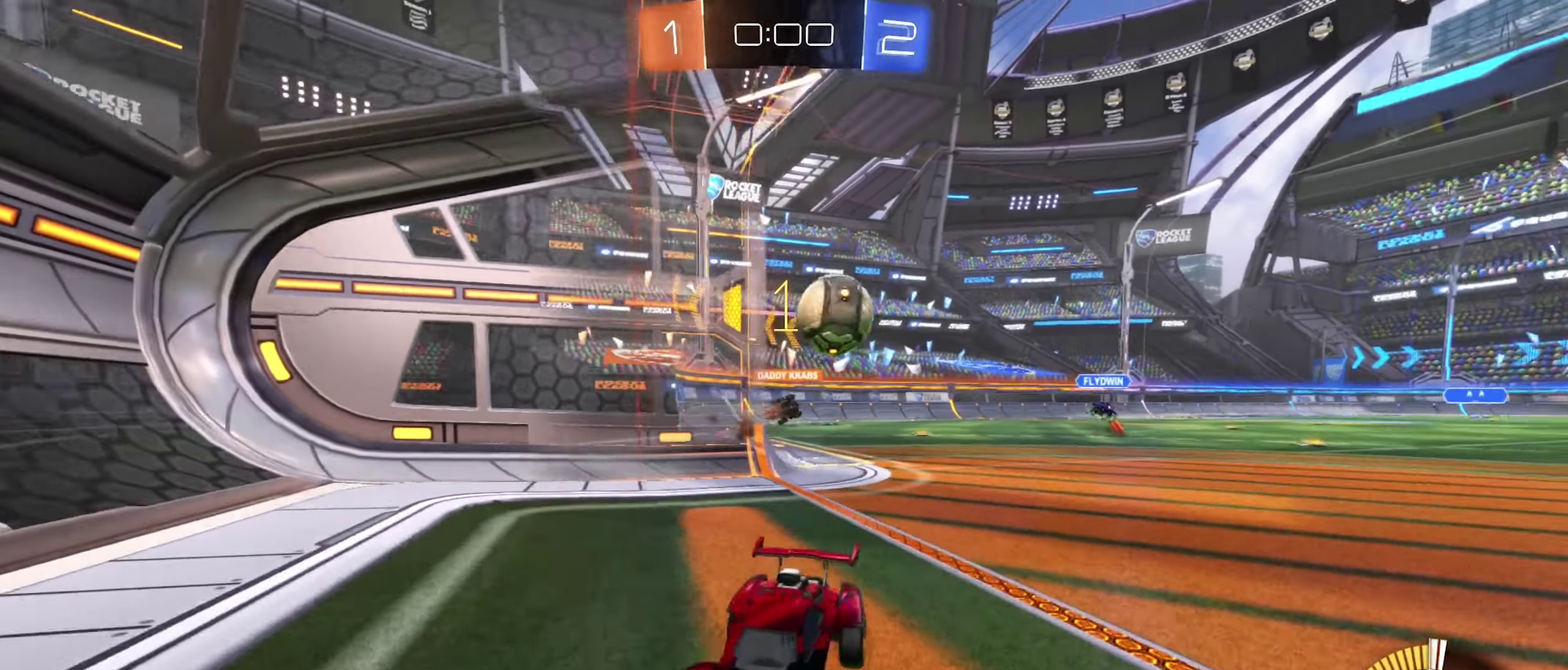
{"buttons": ["R2"], "left_stick": "center", "right_stick": "center", "events": [[467, "left_stick", "center"]]}
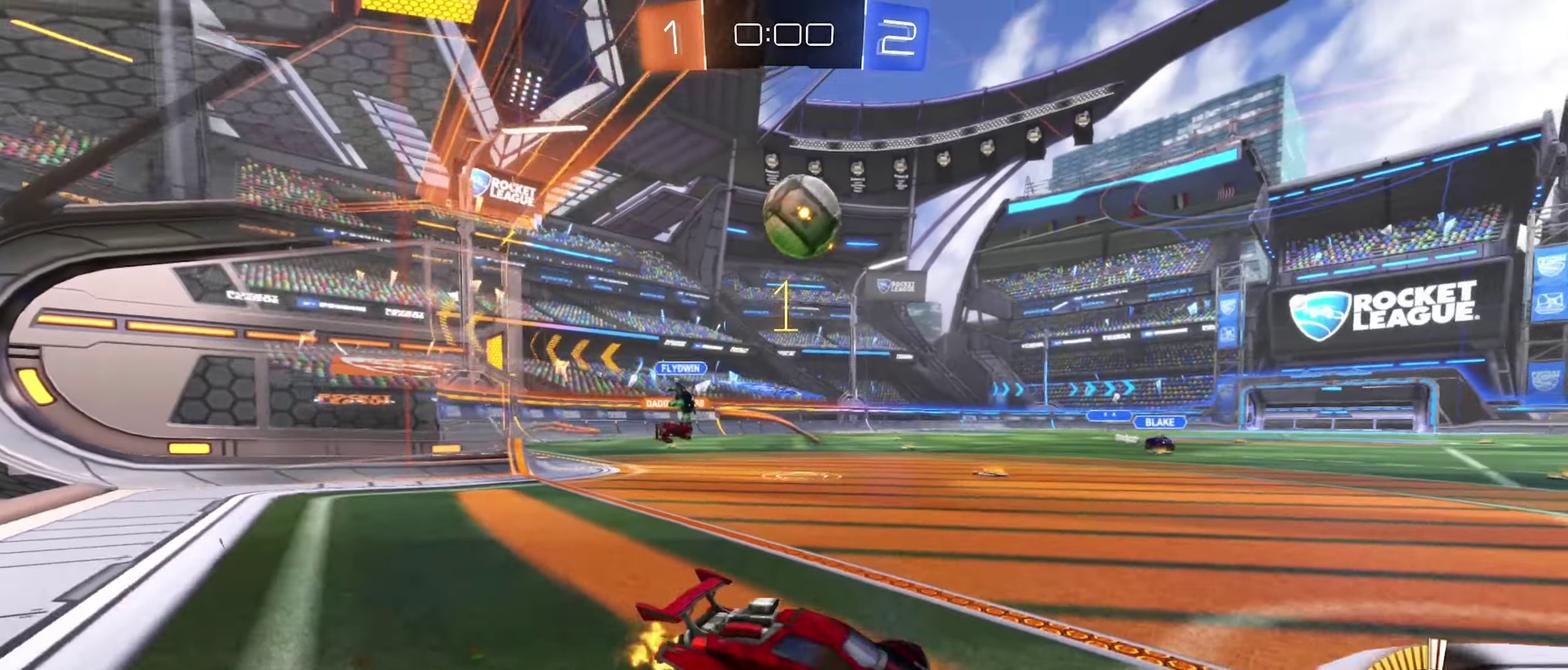
{"buttons": ["A"], "left_stick": "down", "right_stick": "center", "events": [[33, "left_stick", "left"], [217, "left_stick", "down-left"], [233, "A", "down"], [267, "left_stick", "down"], [383, "A", "up"], [400, "left_stick", "center"], [433, "R2", "up"], [467, "A", "down"], [500, "left_stick", "down"]]}
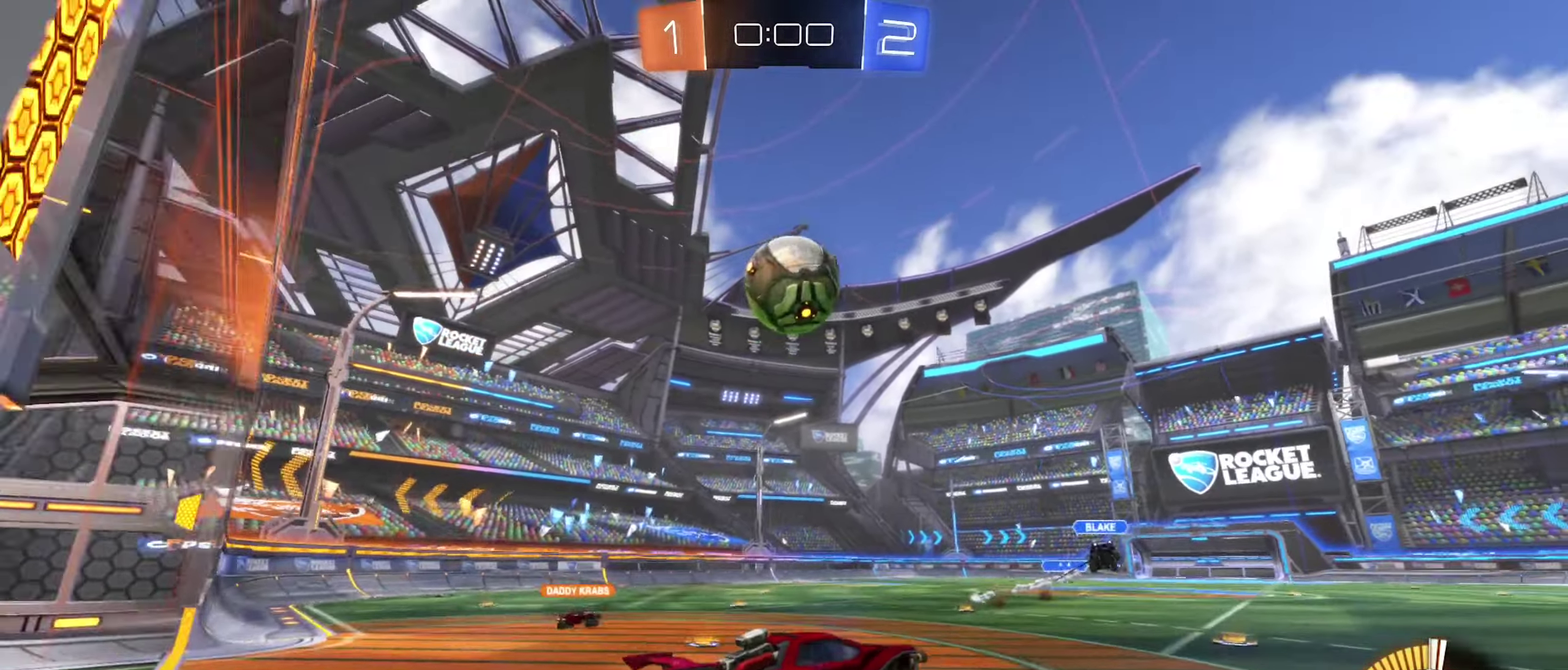
{"buttons": ["B"], "left_stick": "up", "right_stick": "center", "events": [[83, "R1", "down"], [117, "A", "up"], [117, "B", "down"], [167, "left_stick", "center"], [217, "R1", "up"], [267, "left_stick", "up"]]}
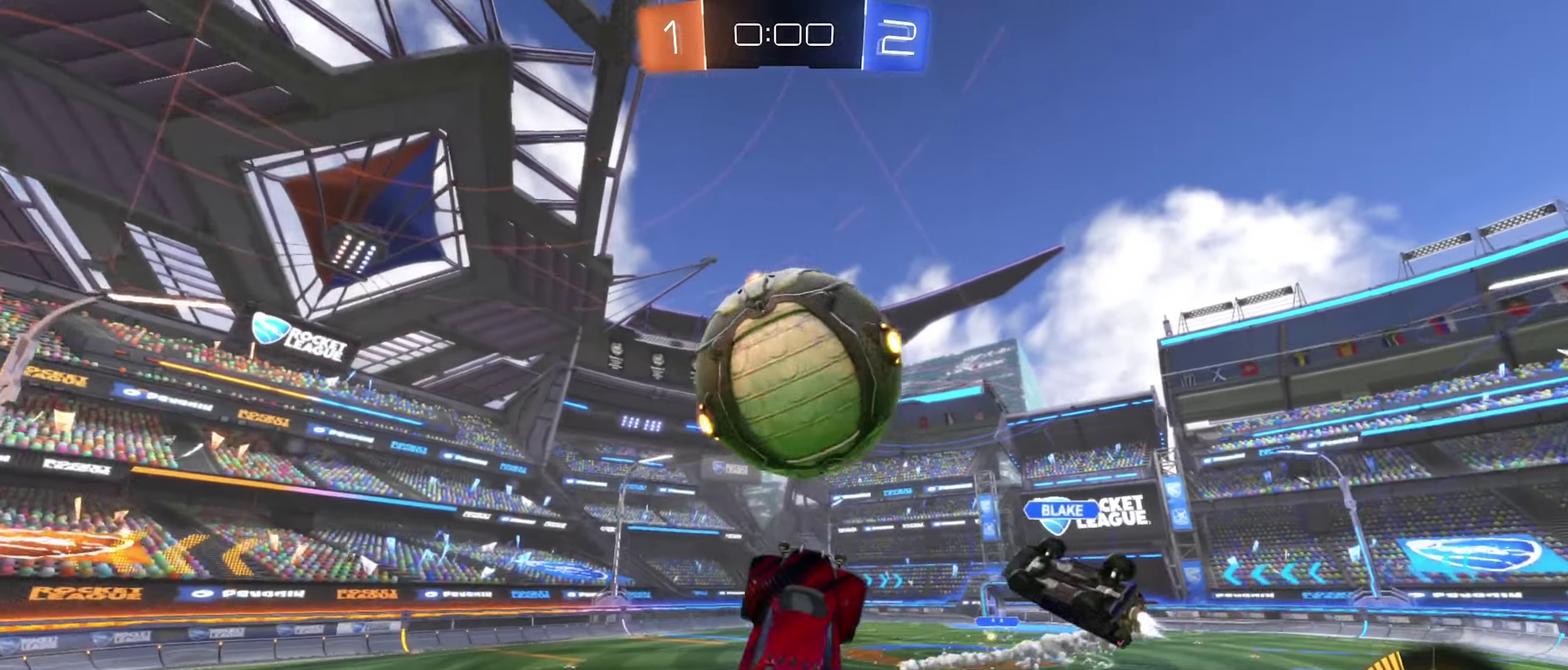
{"buttons": [], "left_stick": "right", "right_stick": "center", "events": [[200, "B", "up"], [283, "left_stick", "right"], [367, "left_stick", "down-right"], [484, "left_stick", "right"]]}
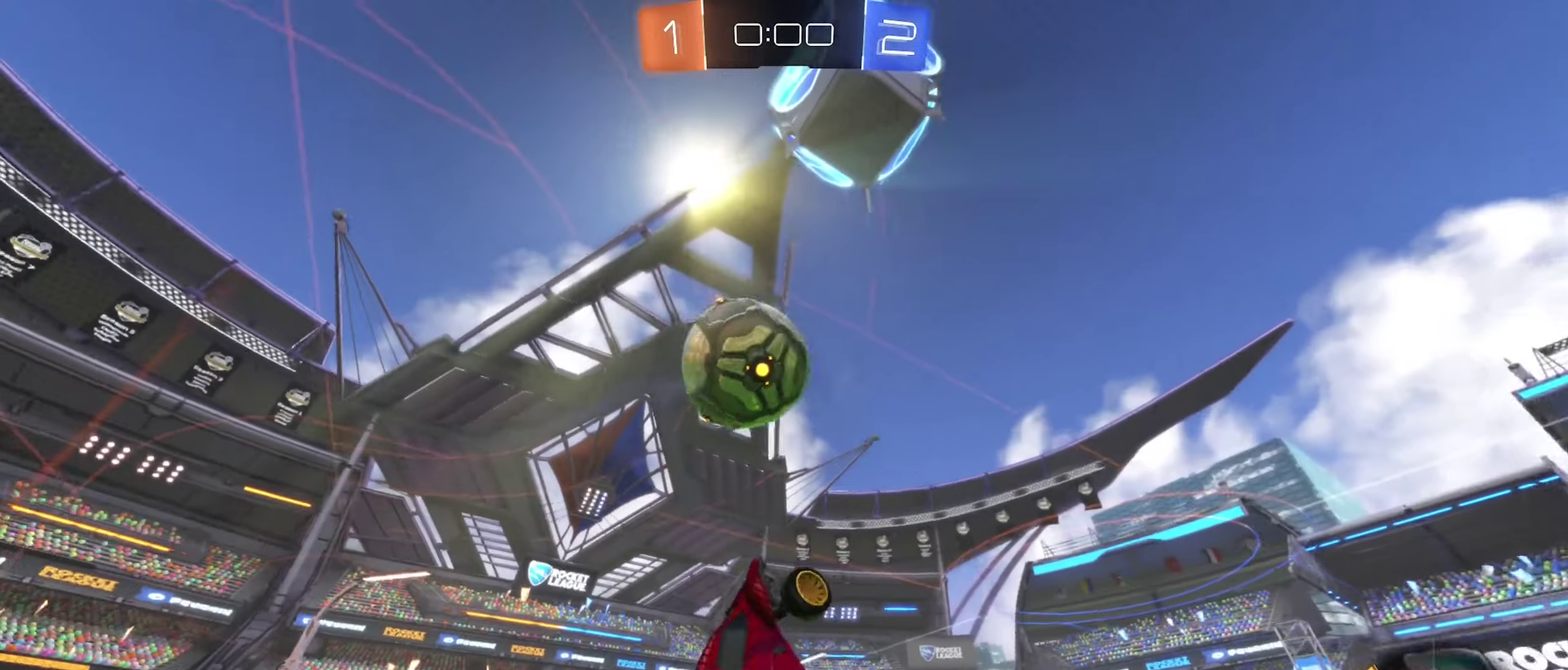
{"buttons": [], "left_stick": "down-right", "right_stick": "center", "events": [[34, "R1", "down"], [284, "R1", "up"], [334, "left_stick", "down-right"]]}
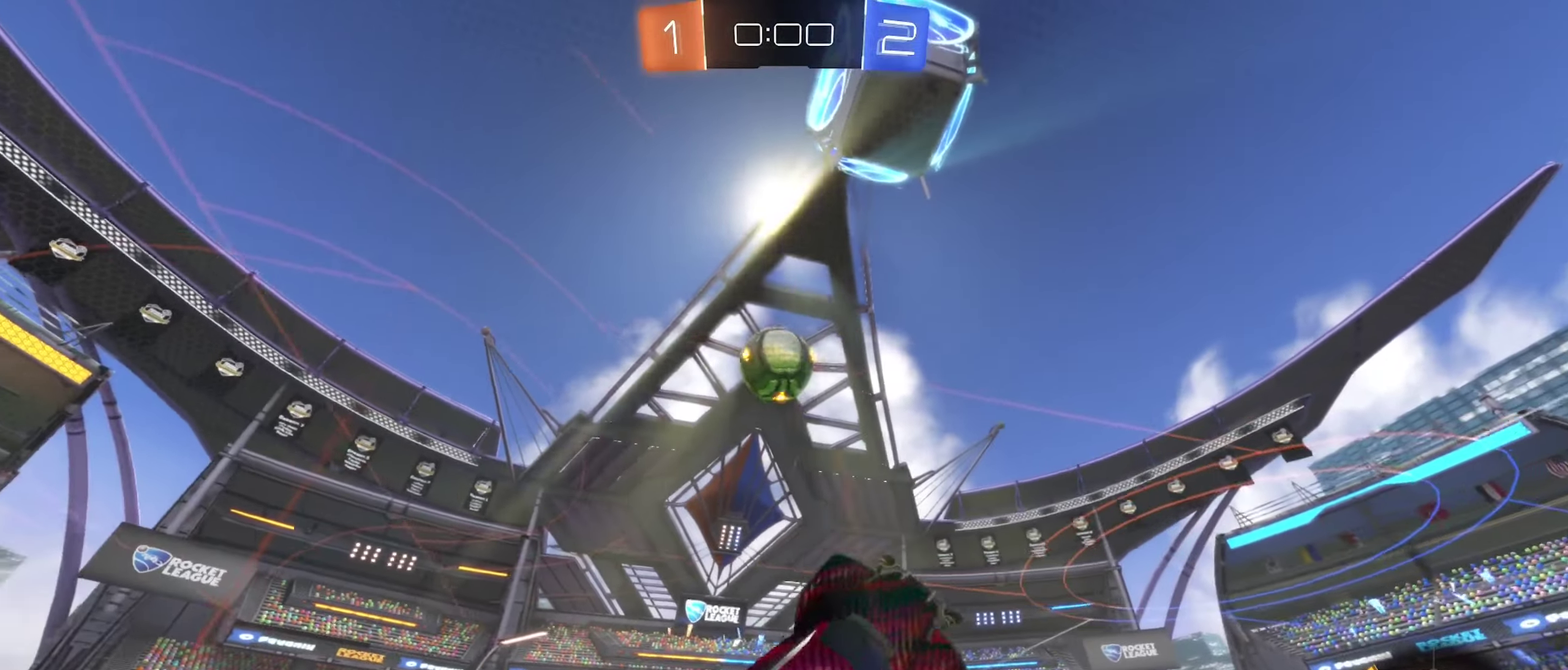
{"buttons": ["B", "R1"], "left_stick": "center", "right_stick": "center", "events": [[67, "B", "down"], [67, "R1", "down"], [84, "left_stick", "down"], [134, "left_stick", "down-left"], [217, "left_stick", "center"]]}
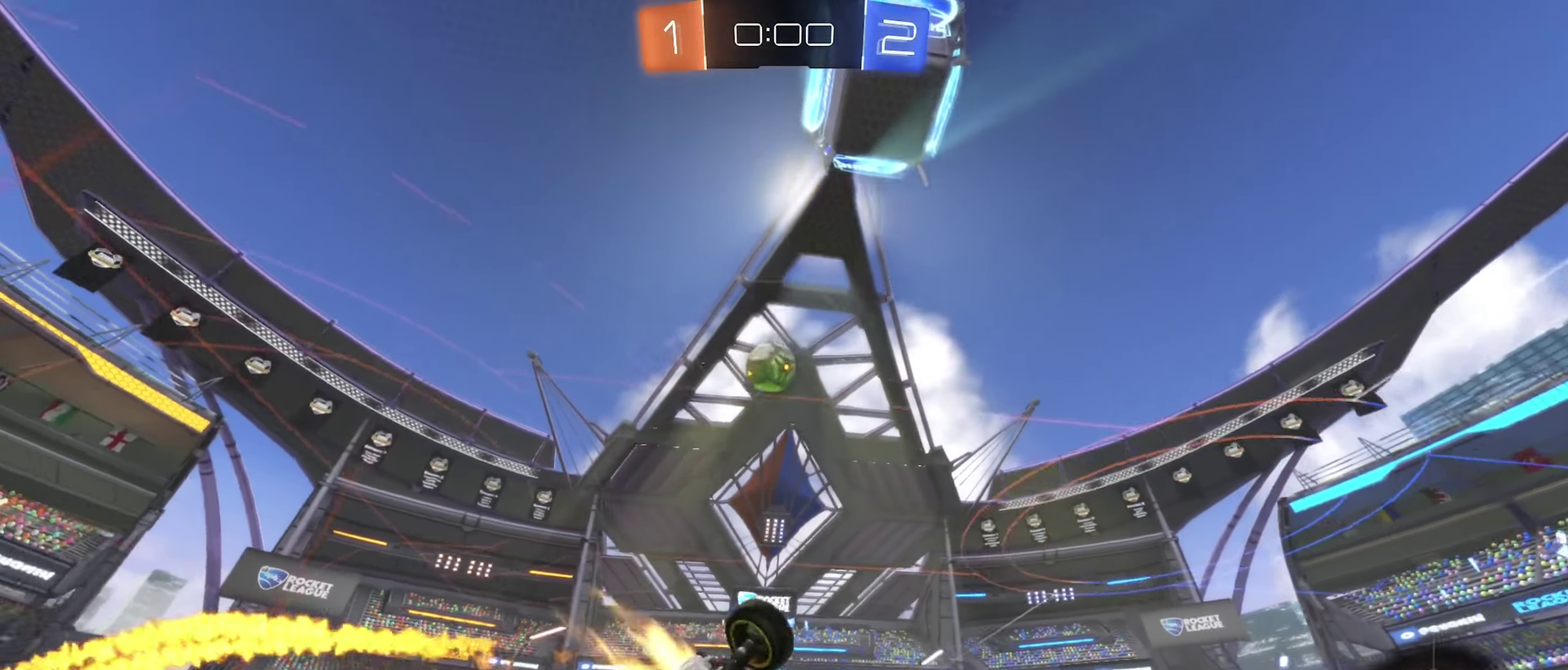
{"buttons": [], "left_stick": "right", "right_stick": "center", "events": [[17, "left_stick", "down"], [50, "B", "up"], [50, "R1", "up"], [134, "left_stick", "center"], [350, "R1", "down"], [384, "left_stick", "right"], [484, "R1", "up"]]}
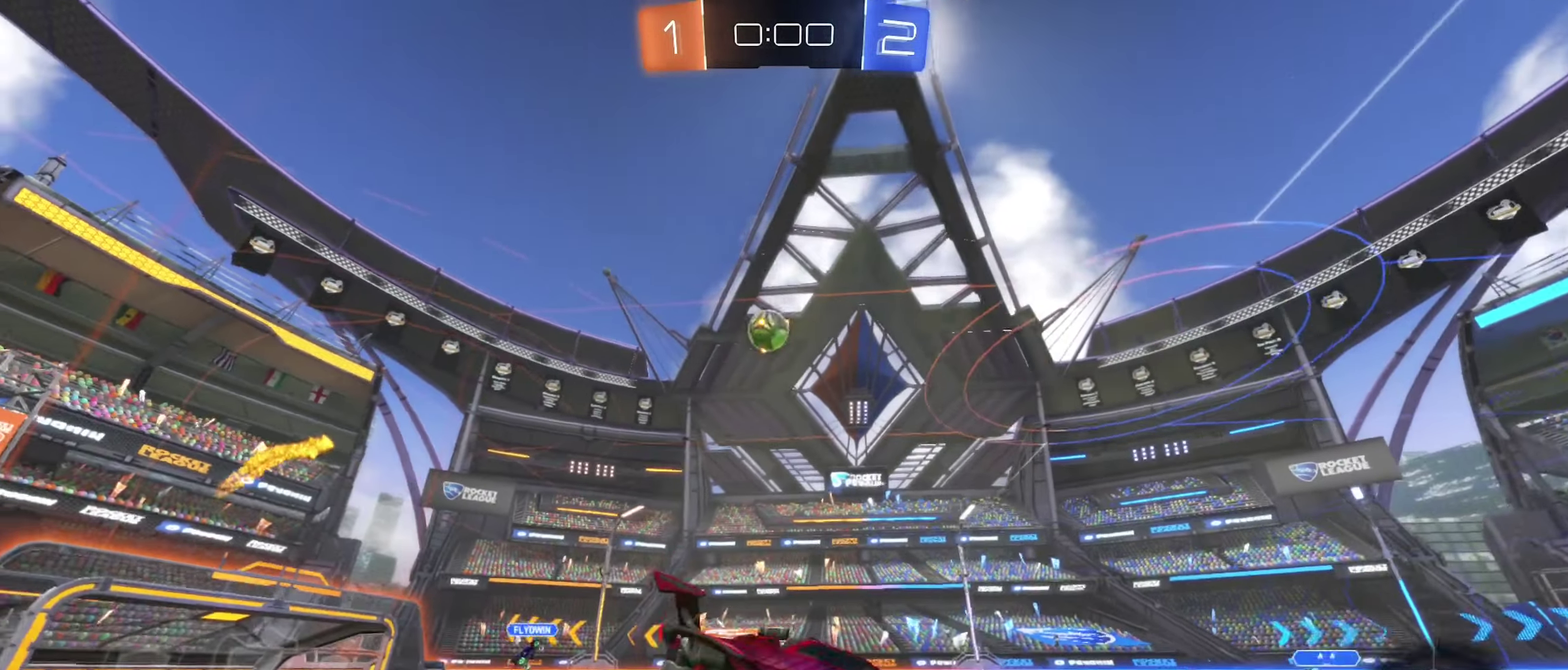
{"buttons": ["B", "R2"], "left_stick": "left", "right_stick": "center", "events": [[17, "left_stick", "center"], [217, "R2", "down"], [467, "B", "down"], [500, "left_stick", "left"]]}
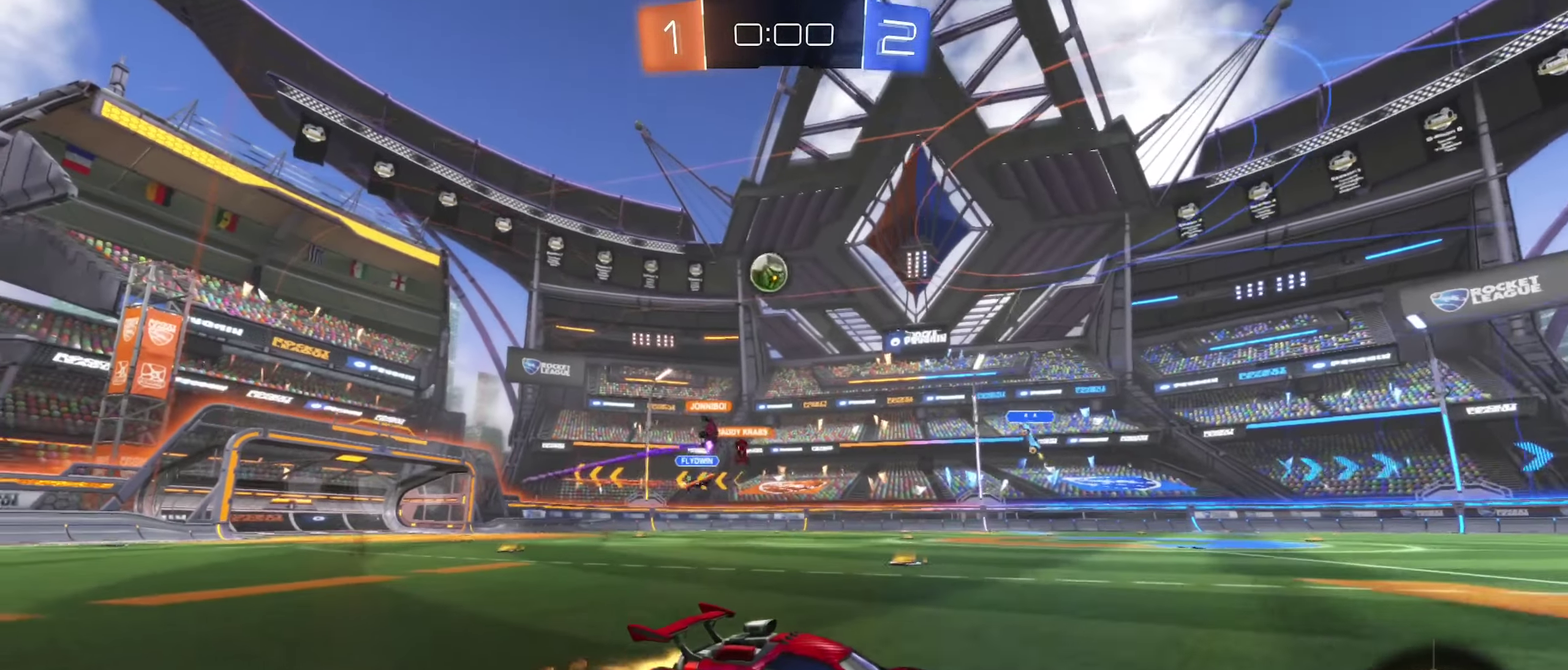
{"buttons": ["R2"], "left_stick": "left", "right_stick": "center", "events": [[117, "B", "up"], [117, "left_stick", "center"], [217, "left_stick", "left"]]}
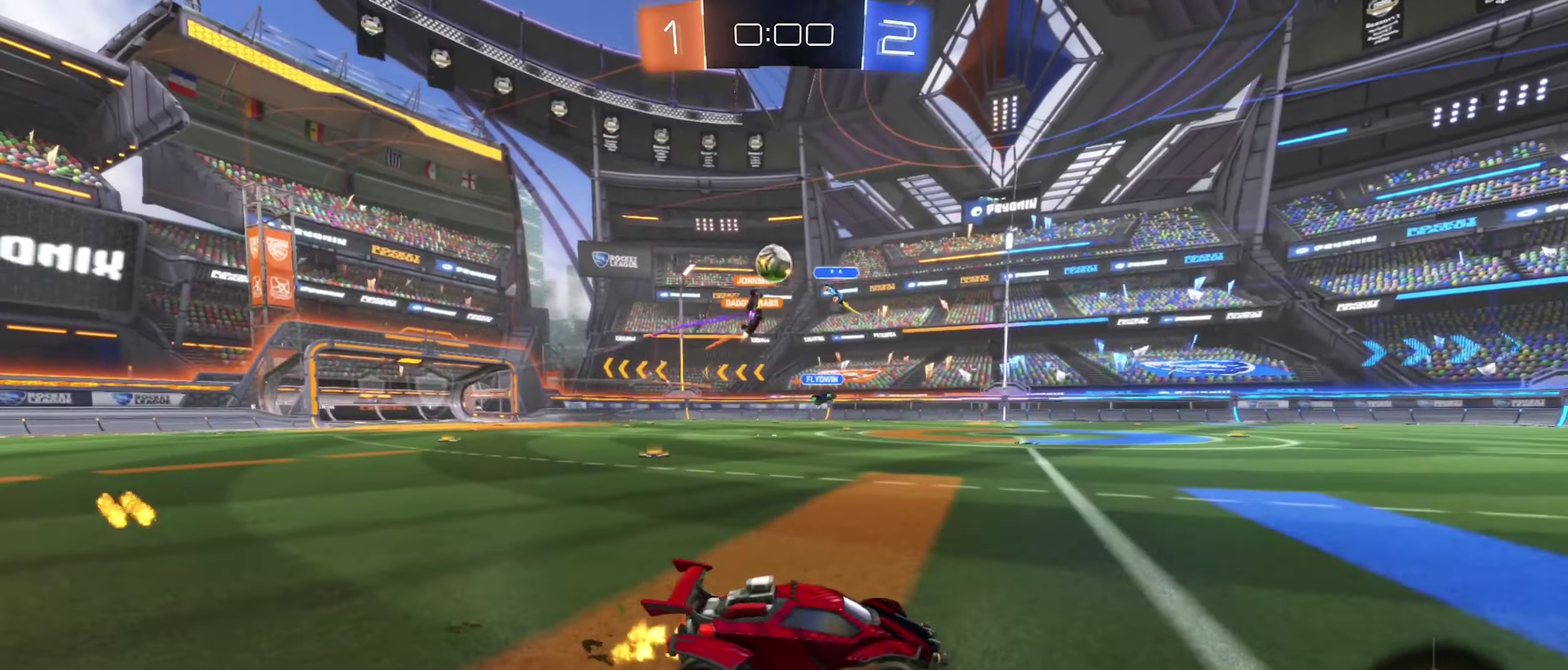
{"buttons": ["B", "R2"], "left_stick": "center", "right_stick": "center", "events": [[34, "left_stick", "up-left"], [200, "left_stick", "center"], [217, "R2", "up"], [284, "R2", "down"], [334, "left_stick", "right"], [384, "B", "down"], [467, "left_stick", "center"]]}
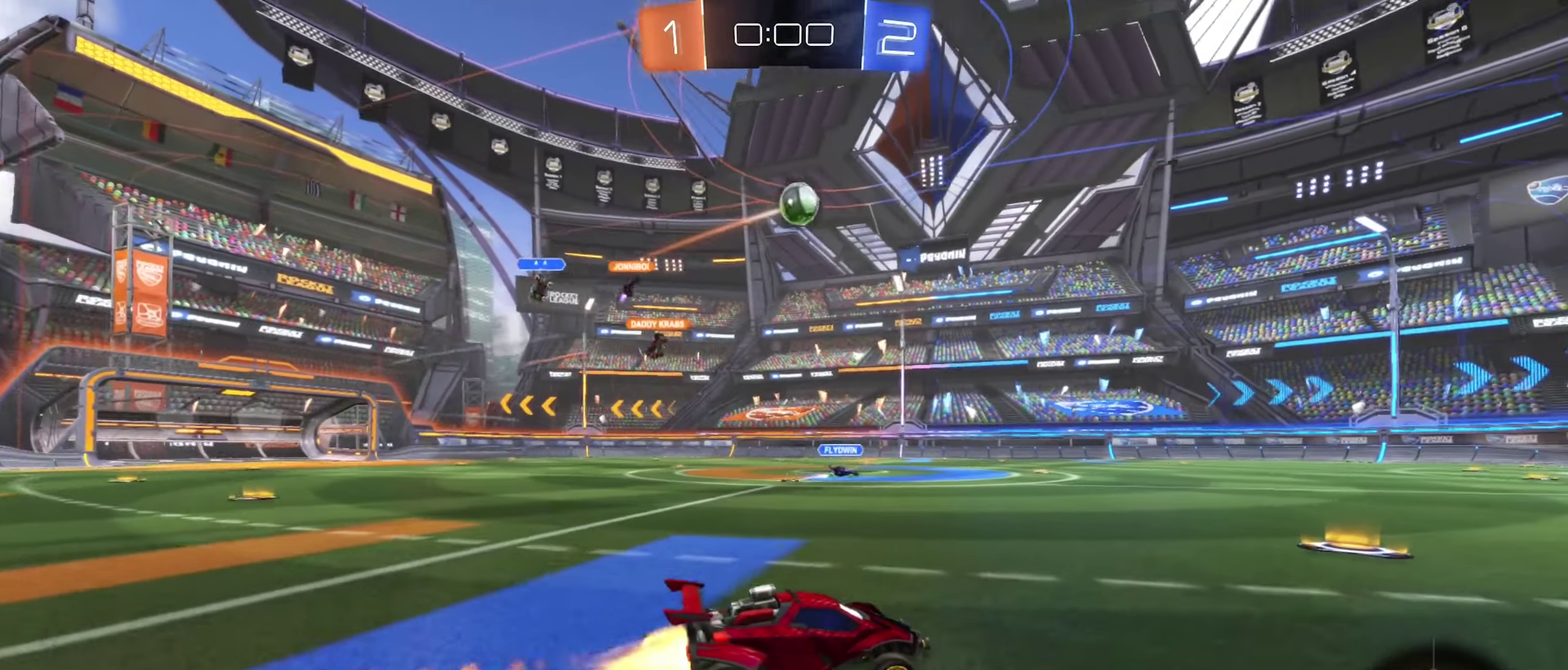
{"buttons": [], "left_stick": "center", "right_stick": "center", "events": [[234, "left_stick", "down-left"], [300, "left_stick", "center"], [367, "B", "up"], [417, "R2", "up"]]}
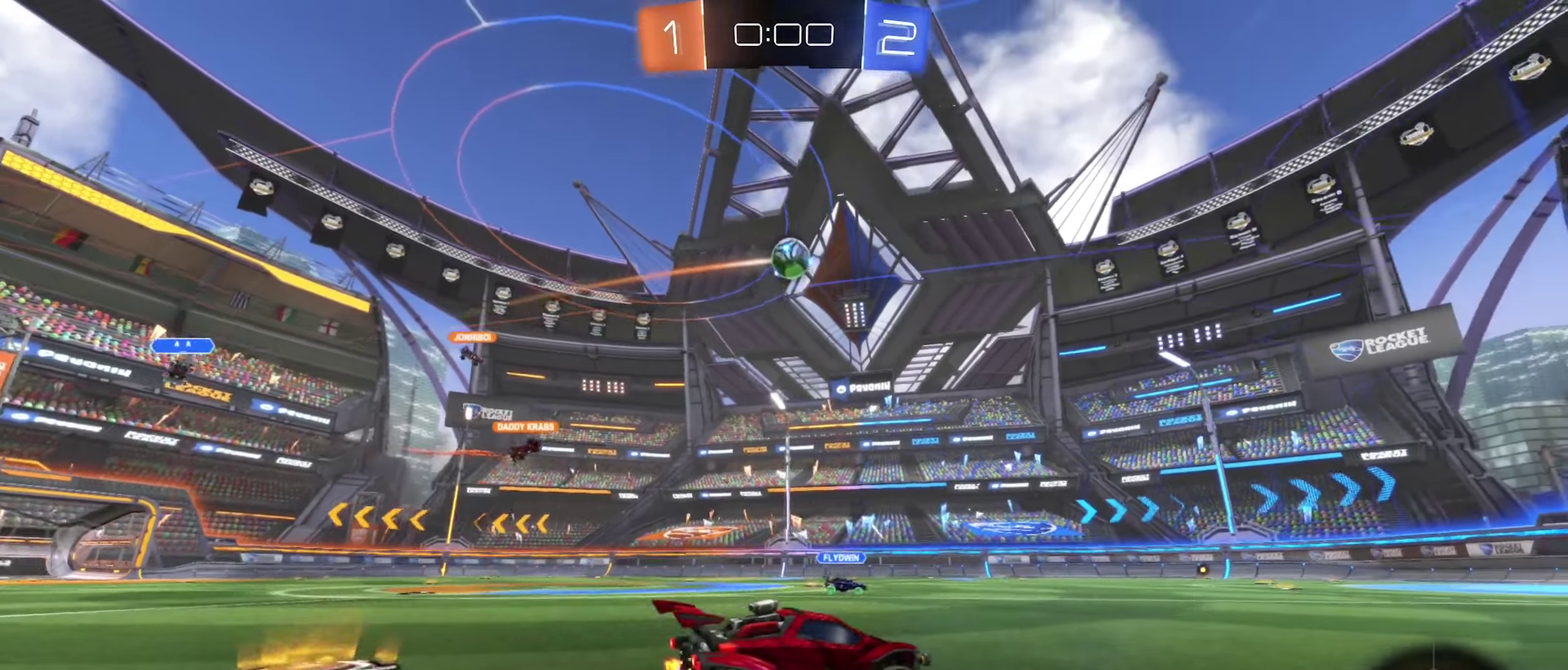
{"buttons": ["R2"], "left_stick": "left", "right_stick": "center", "events": [[34, "R2", "down"], [50, "left_stick", "left"], [184, "left_stick", "center"], [467, "left_stick", "left"]]}
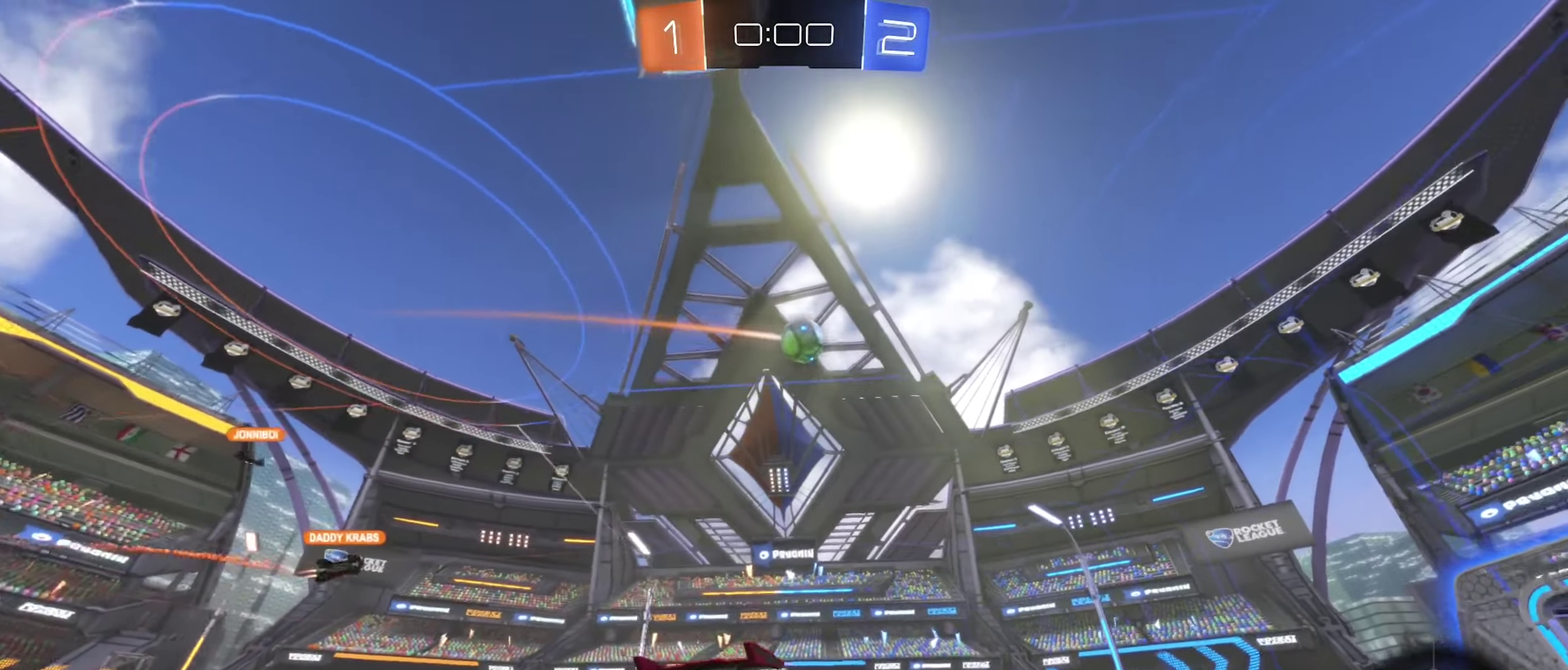
{"buttons": ["R2"], "left_stick": "center", "right_stick": "center", "events": [[217, "left_stick", "center"]]}
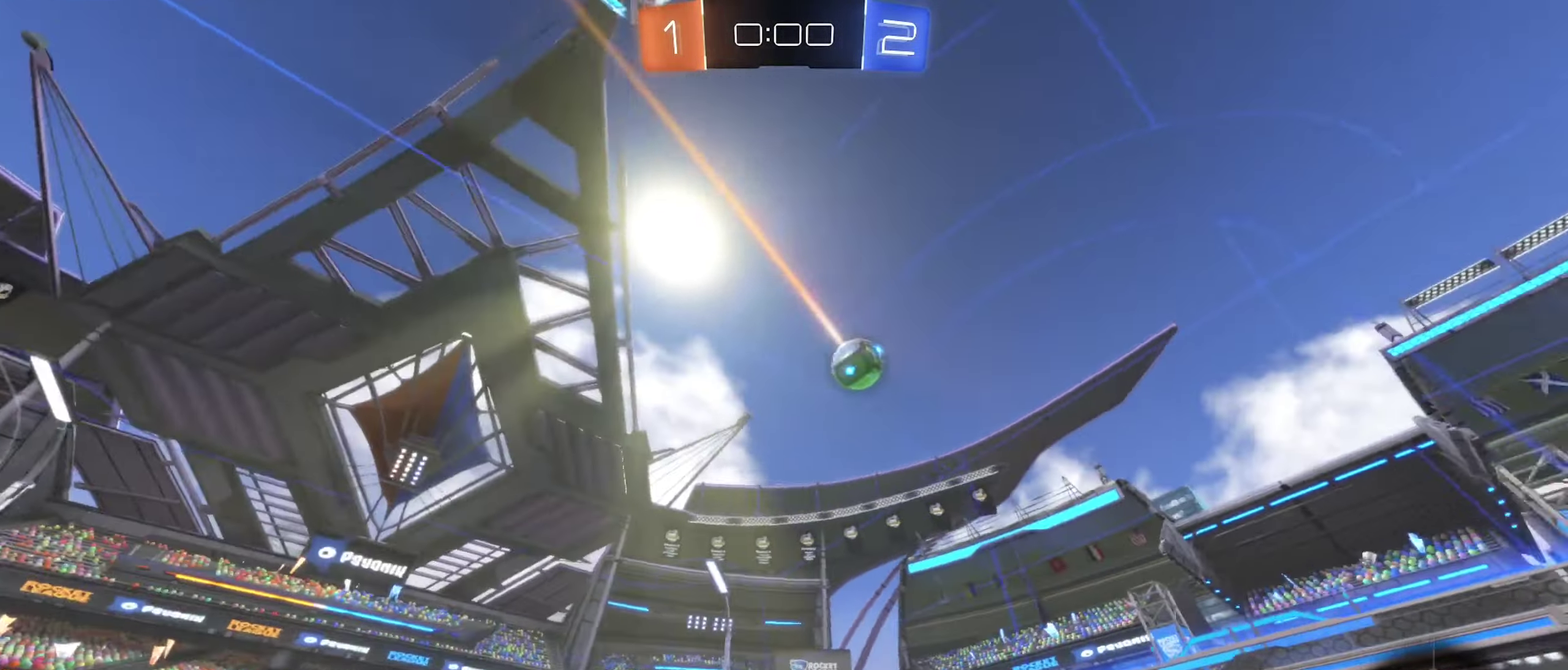
{"buttons": ["R2"], "left_stick": "right", "right_stick": "center", "events": [[117, "left_stick", "right"], [167, "L2", "down"], [200, "R2", "up"], [334, "L2", "up"], [367, "R2", "down"]]}
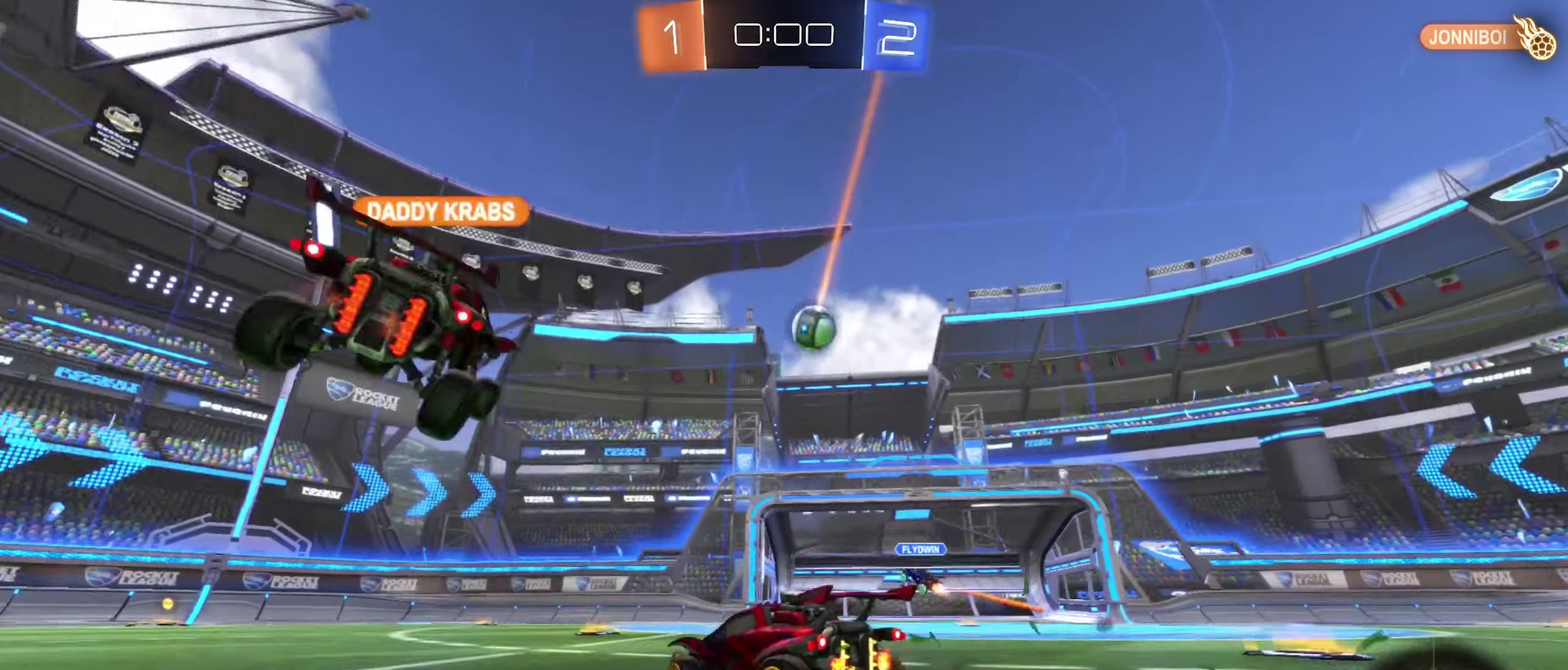
{"buttons": ["L2"], "left_stick": "center", "right_stick": "center", "events": [[100, "left_stick", "center"], [316, "R2", "up"], [483, "L2", "down"]]}
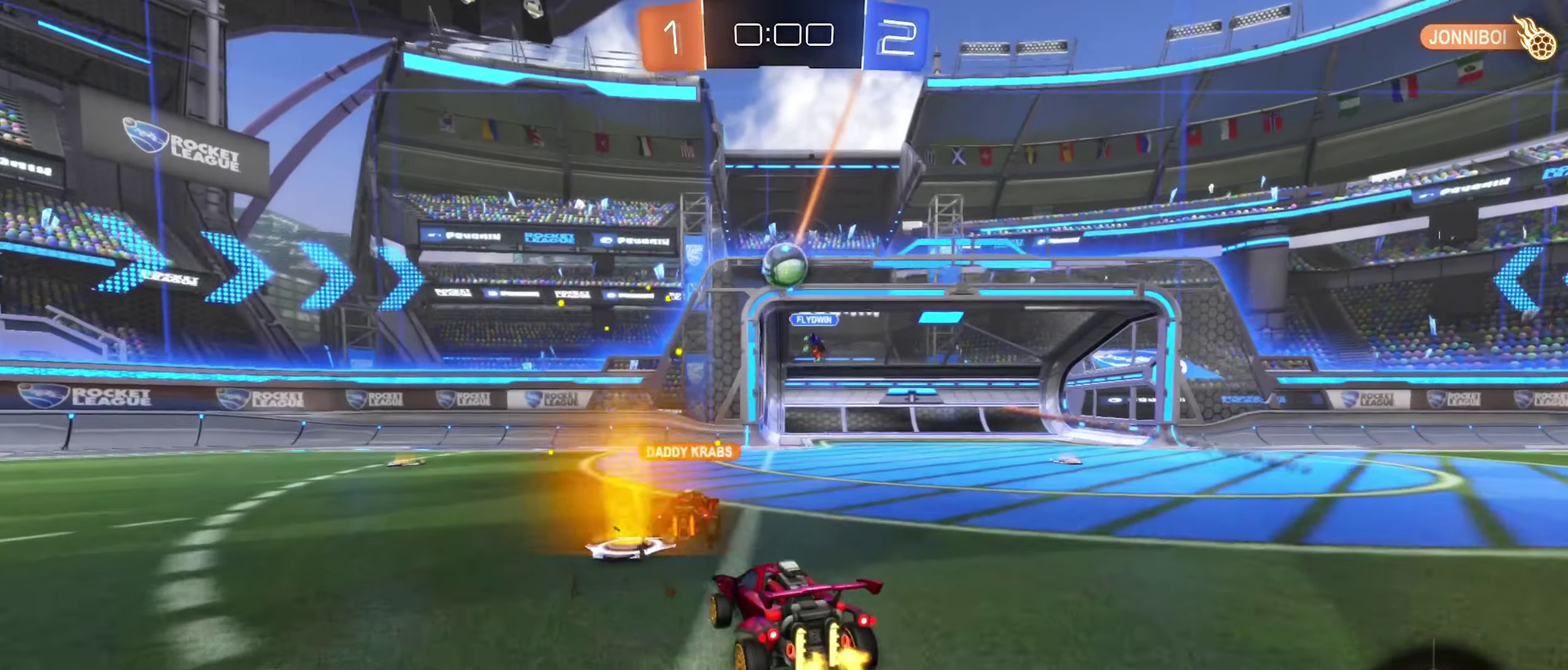
{"buttons": ["B", "R2"], "left_stick": "center", "right_stick": "center", "events": [[16, "left_stick", "up-left"], [83, "left_stick", "left"], [100, "R2", "down"], [116, "L2", "up"], [183, "B", "down"], [250, "left_stick", "center"], [266, "B", "up"], [300, "left_stick", "right"], [416, "B", "down"], [450, "left_stick", "center"]]}
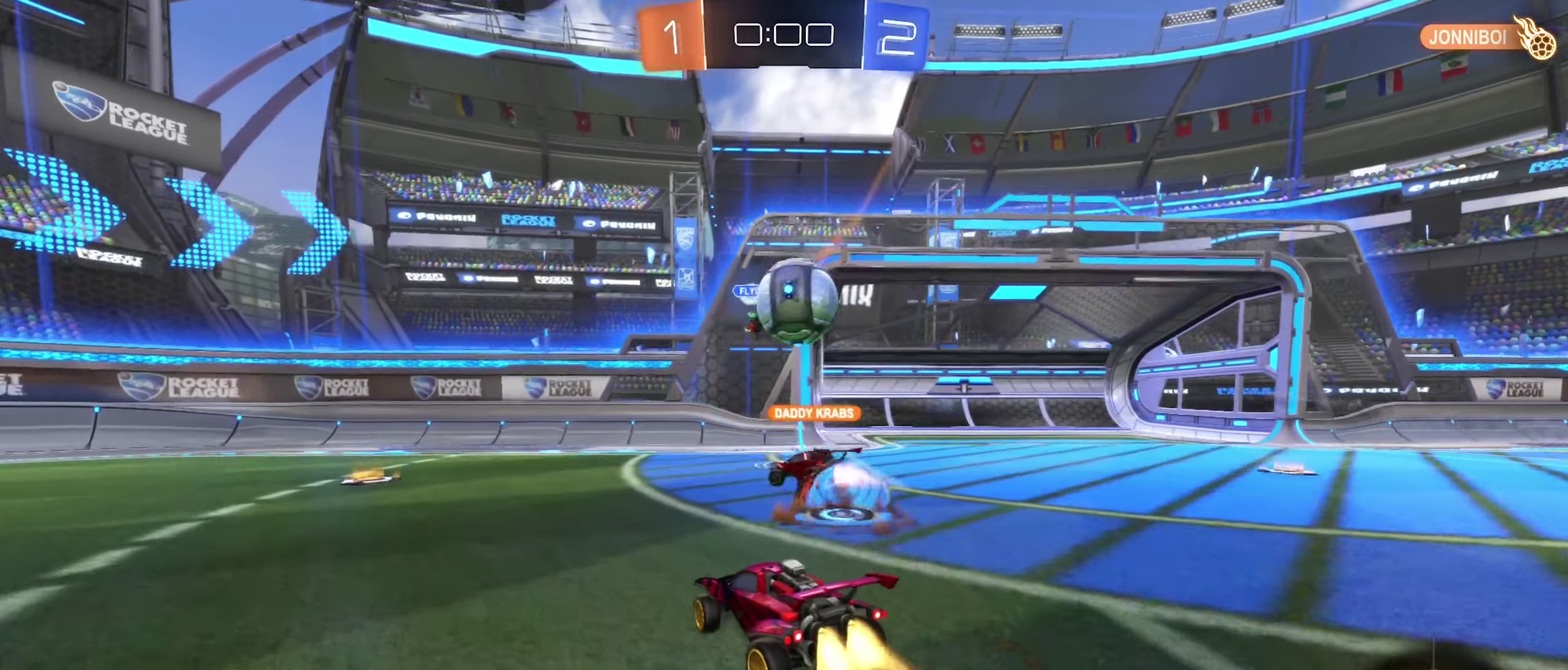
{"buttons": ["R2"], "left_stick": "right", "right_stick": "center", "events": [[83, "left_stick", "right"], [150, "B", "up"], [166, "R2", "up"], [216, "L2", "down"], [233, "left_stick", "left"], [383, "left_stick", "right"], [450, "L2", "up"], [466, "R2", "down"]]}
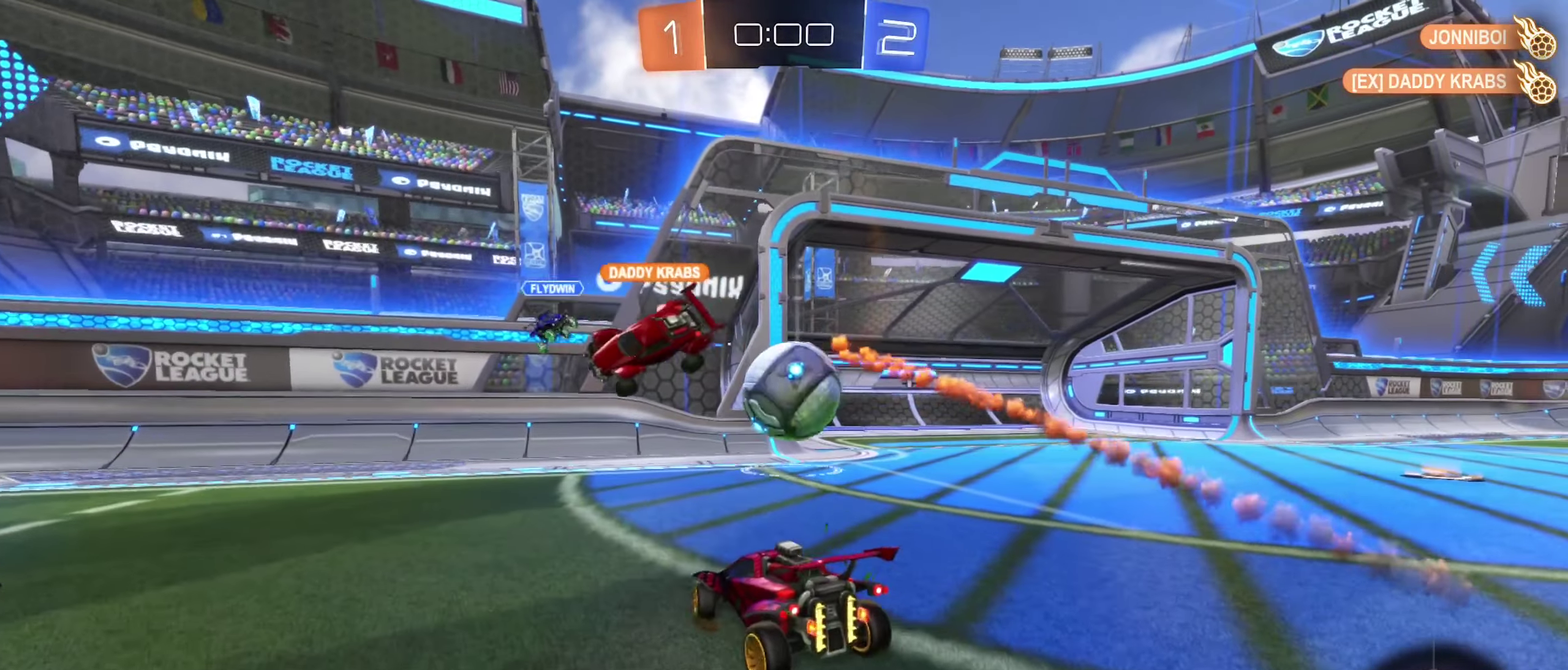
{"buttons": [], "left_stick": "center", "right_stick": "center", "events": [[116, "B", "down"], [233, "left_stick", "center"], [433, "B", "up"], [433, "R2", "up"]]}